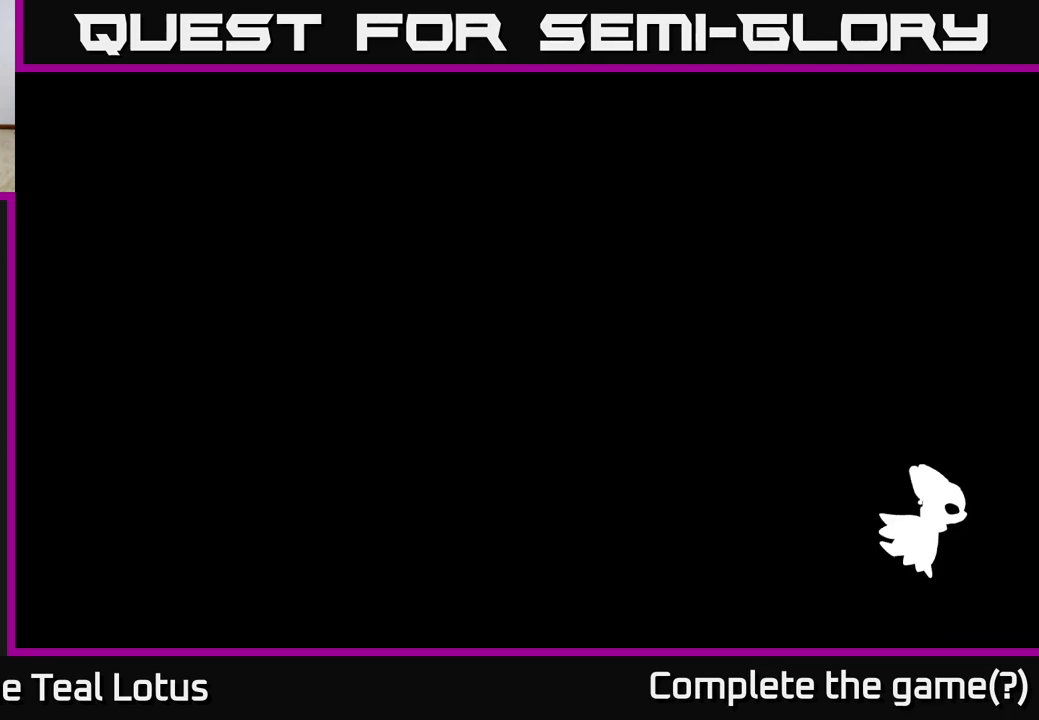
Gameplay with a controller (Xbox layout); each line is a JSON object with the inputs held at the frame after it. "events" lists button and stick changes between this image and that frame as [ms after this image, input, new state], when the widget could be followed in between.
{"buttons": [], "left_stick": "right", "right_stick": "center", "events": []}
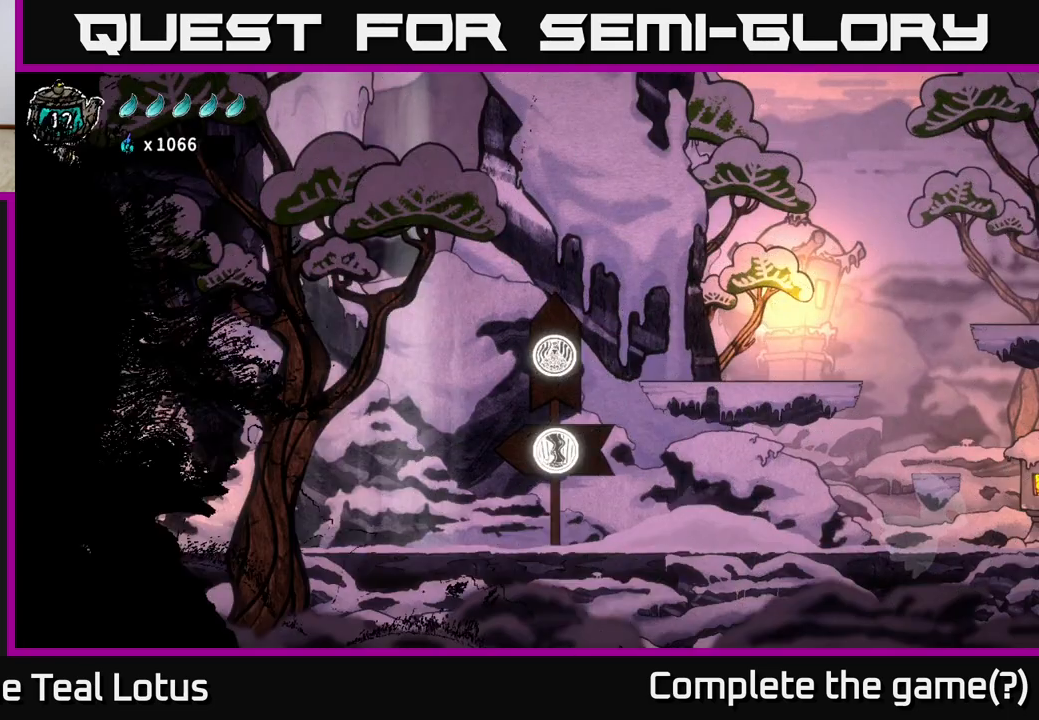
{"buttons": ["R2"], "left_stick": "right", "right_stick": "center", "events": [[467, "R2", "down"]]}
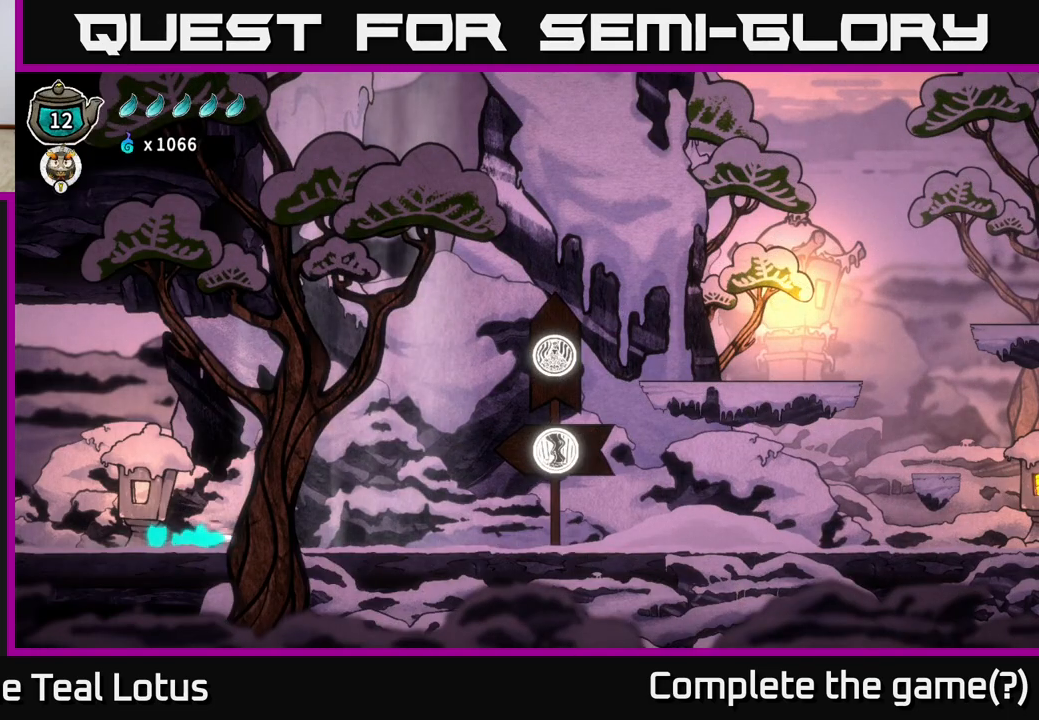
{"buttons": ["R2"], "left_stick": "right", "right_stick": "center", "events": [[233, "A", "down"], [500, "A", "up"]]}
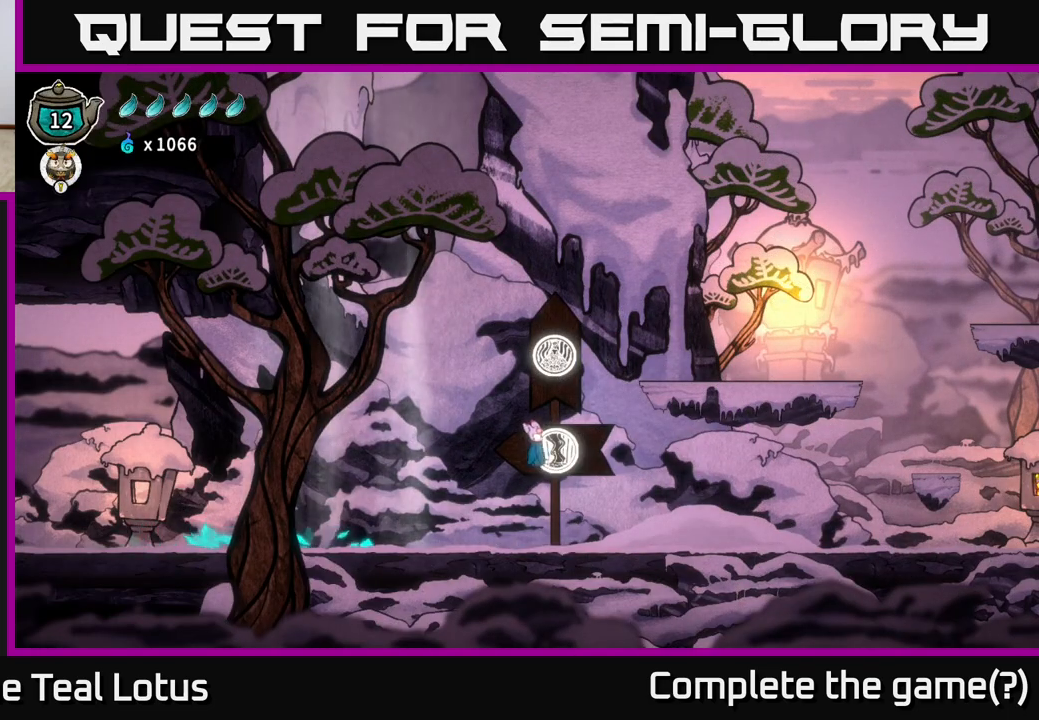
{"buttons": [], "left_stick": "right", "right_stick": "center", "events": [[50, "R2", "up"]]}
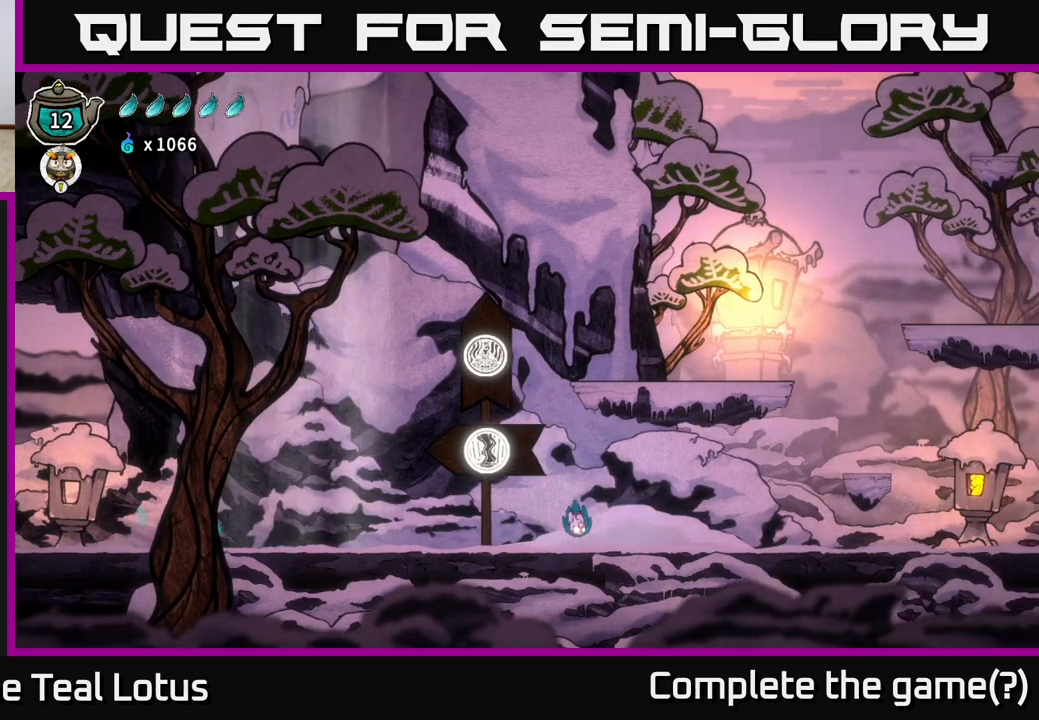
{"buttons": ["A", "R2"], "left_stick": "right", "right_stick": "center", "events": [[183, "R2", "down"], [450, "A", "down"]]}
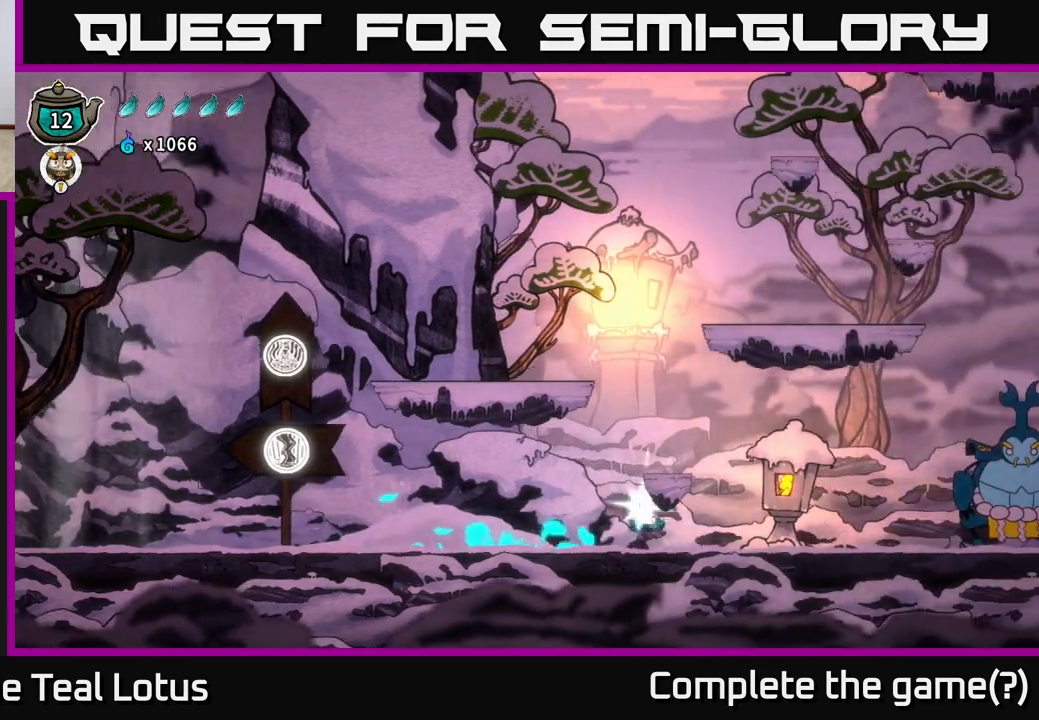
{"buttons": [], "left_stick": "right", "right_stick": "center", "events": [[117, "A", "up"], [200, "R2", "up"]]}
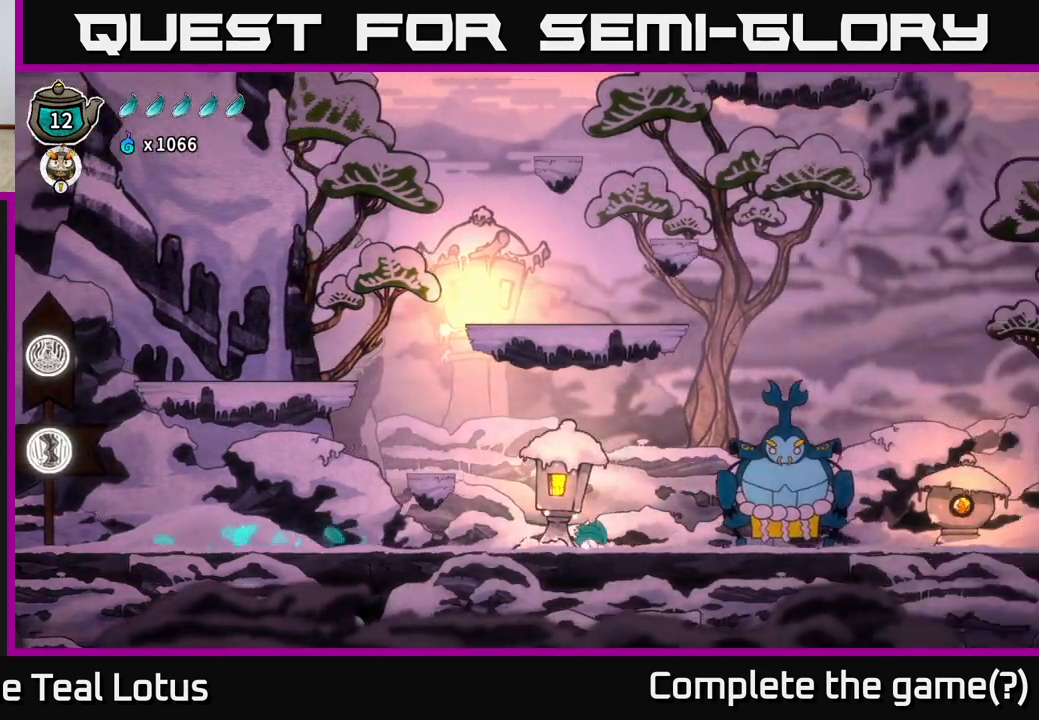
{"buttons": [], "left_stick": "right", "right_stick": "center", "events": []}
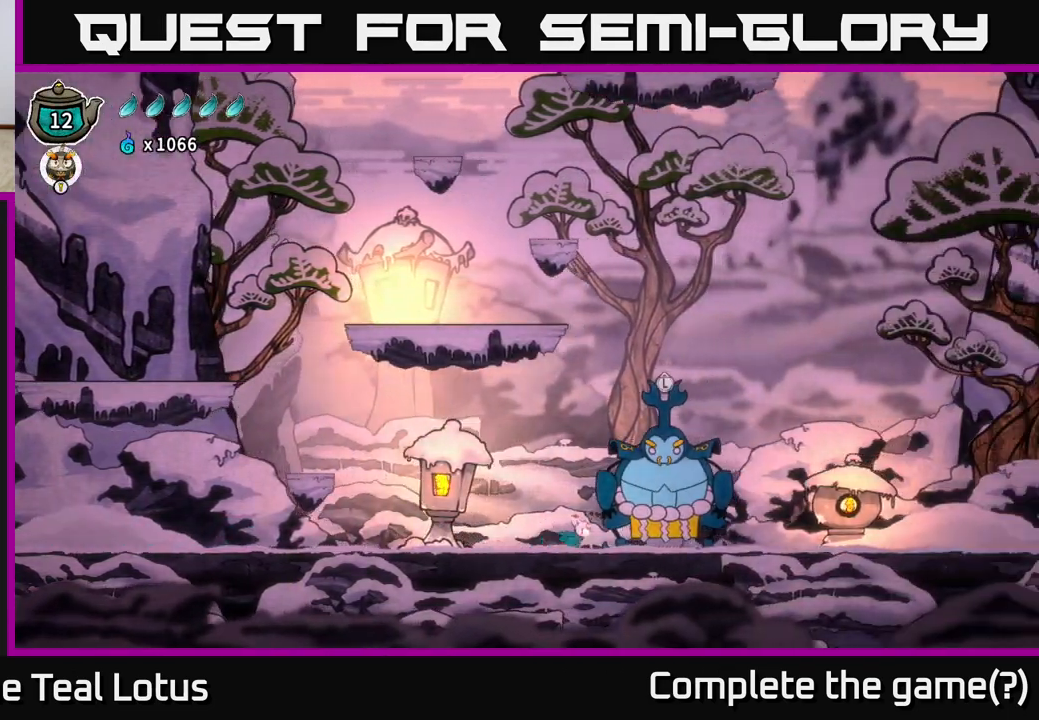
{"buttons": [], "left_stick": "up", "right_stick": "center", "events": [[283, "left_stick", "center"], [467, "left_stick", "up"]]}
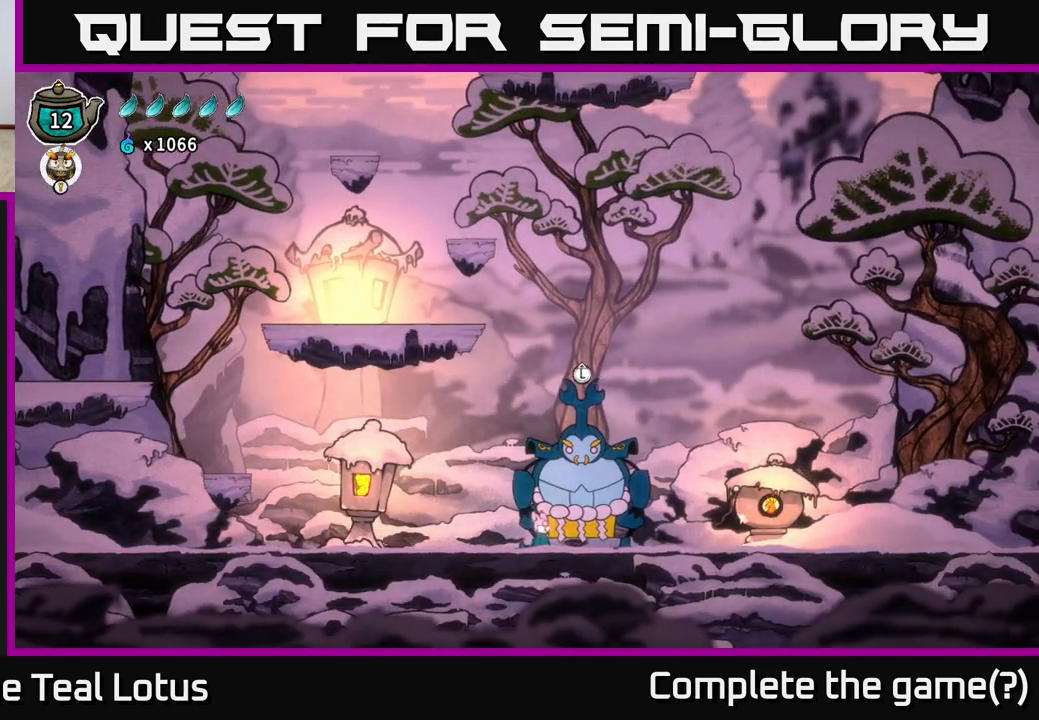
{"buttons": [], "left_stick": "center", "right_stick": "center", "events": [[117, "left_stick", "center"]]}
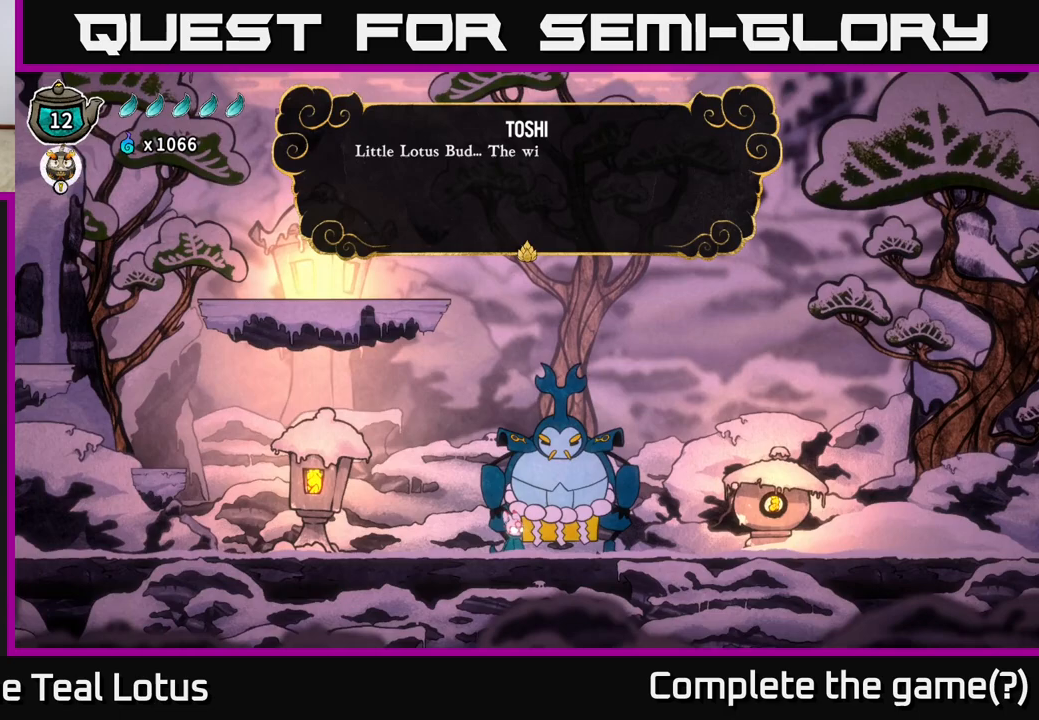
{"buttons": [], "left_stick": "center", "right_stick": "center", "events": []}
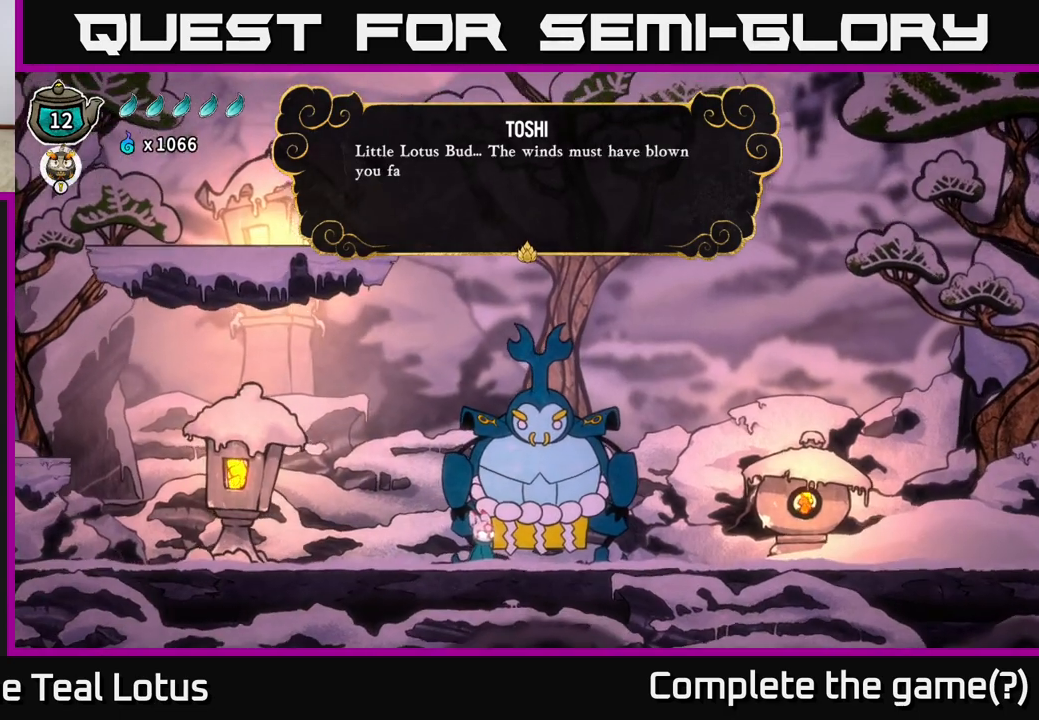
{"buttons": [], "left_stick": "center", "right_stick": "center", "events": []}
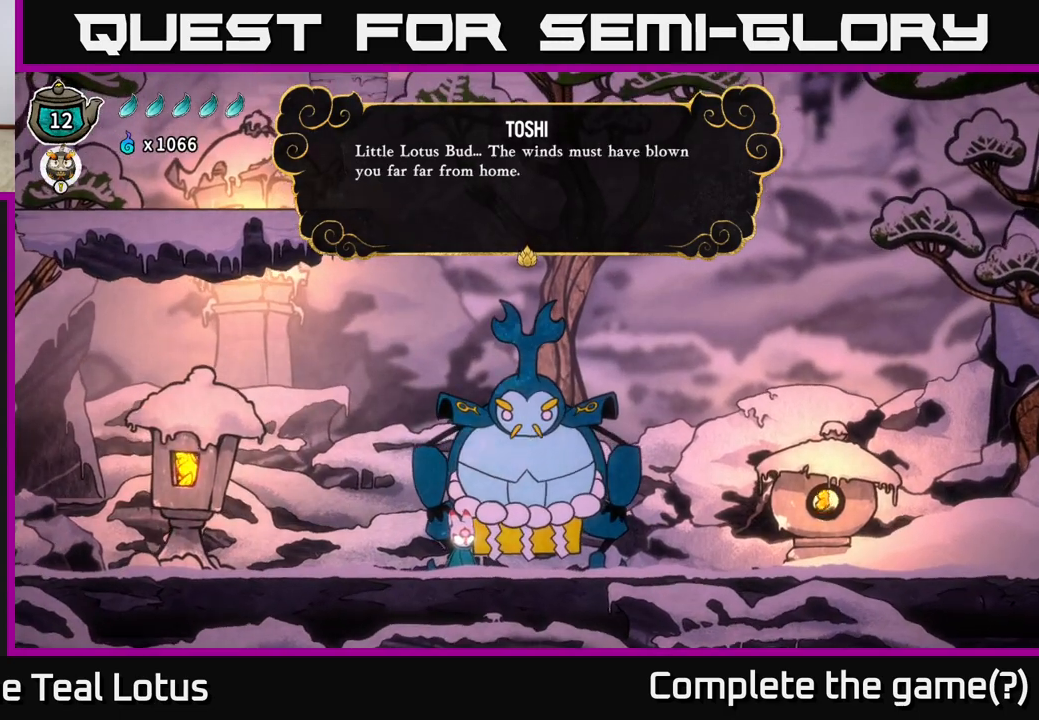
{"buttons": [], "left_stick": "center", "right_stick": "center", "events": []}
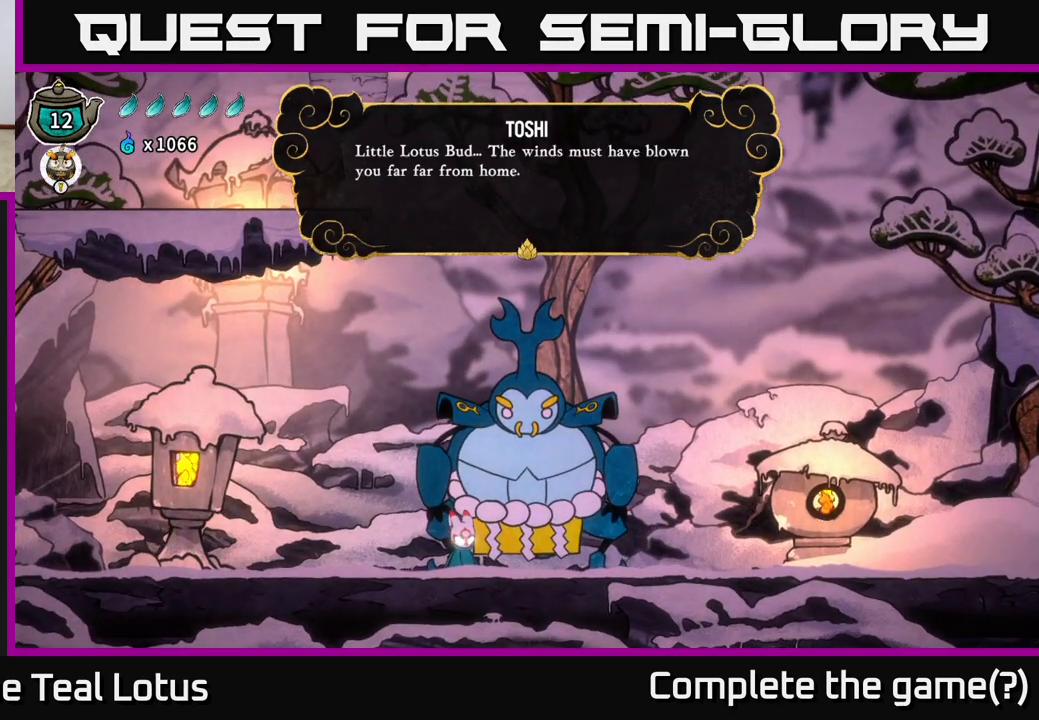
{"buttons": [], "left_stick": "center", "right_stick": "center", "events": []}
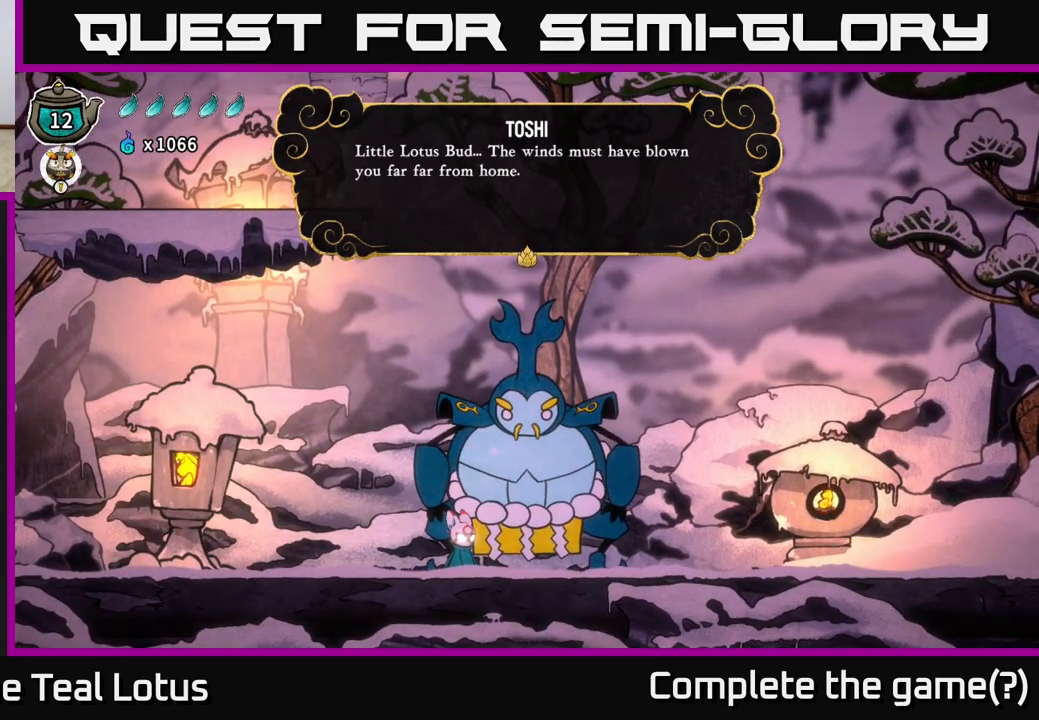
{"buttons": [], "left_stick": "center", "right_stick": "center", "events": [[200, "A", "down"], [367, "A", "up"]]}
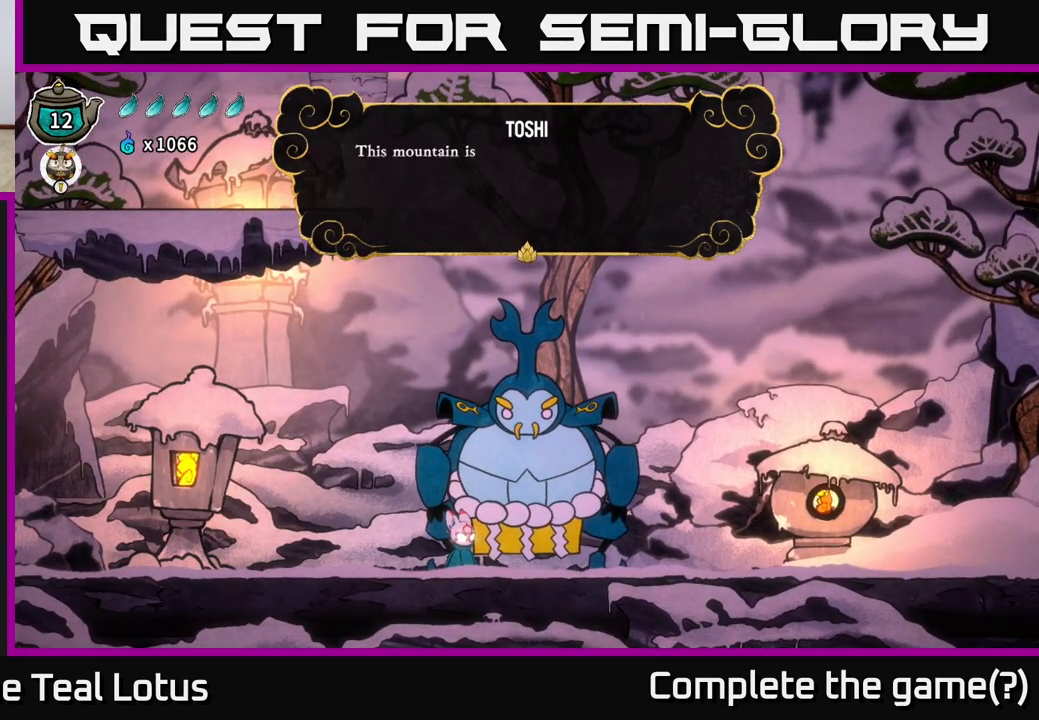
{"buttons": [], "left_stick": "center", "right_stick": "center", "events": []}
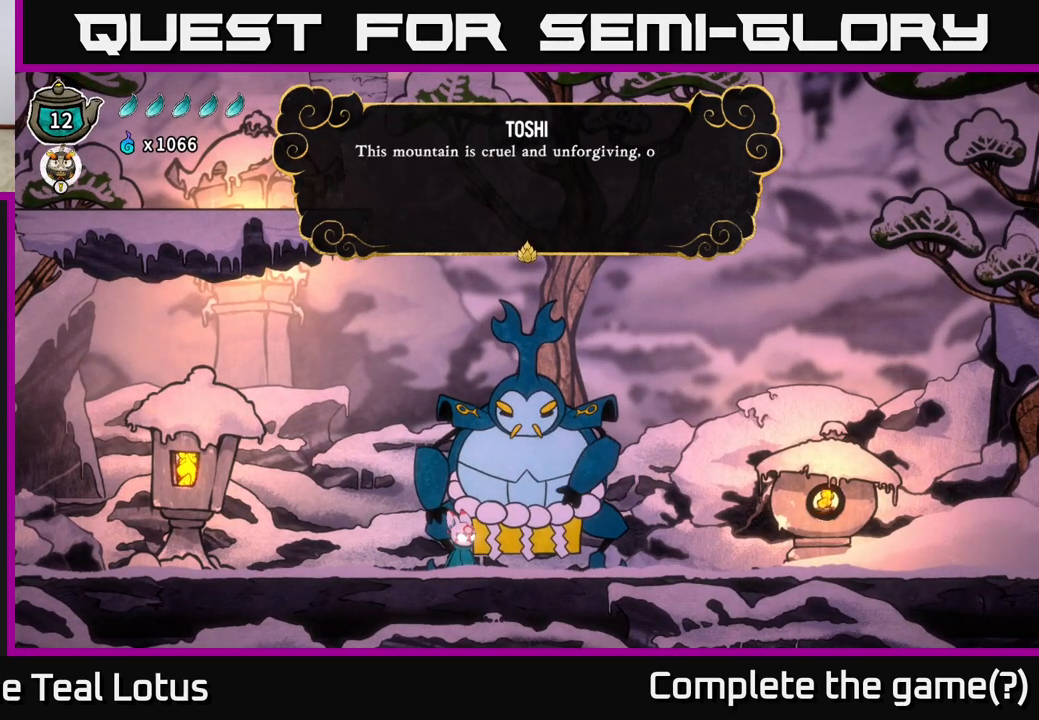
{"buttons": [], "left_stick": "center", "right_stick": "center", "events": []}
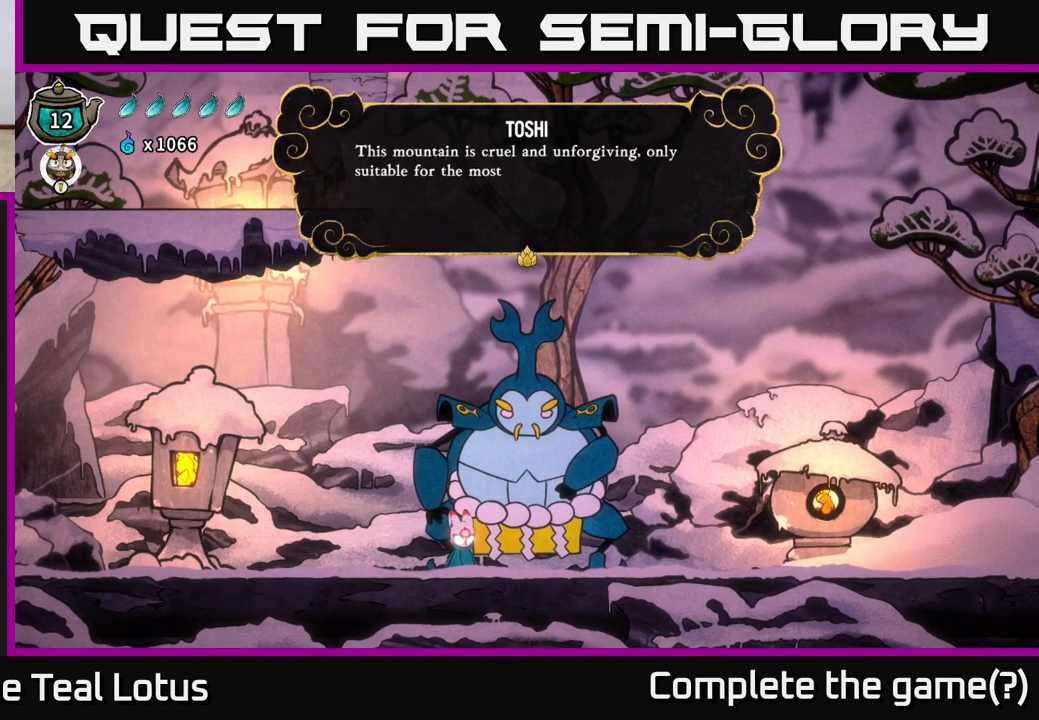
{"buttons": [], "left_stick": "center", "right_stick": "center", "events": []}
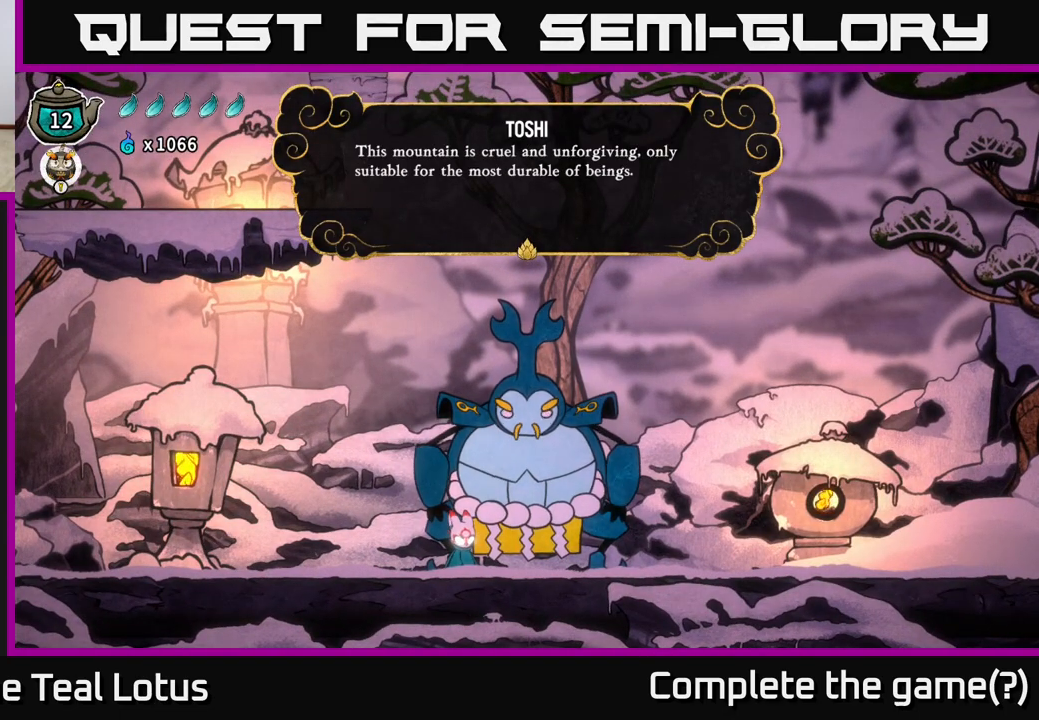
{"buttons": [], "left_stick": "center", "right_stick": "center", "events": []}
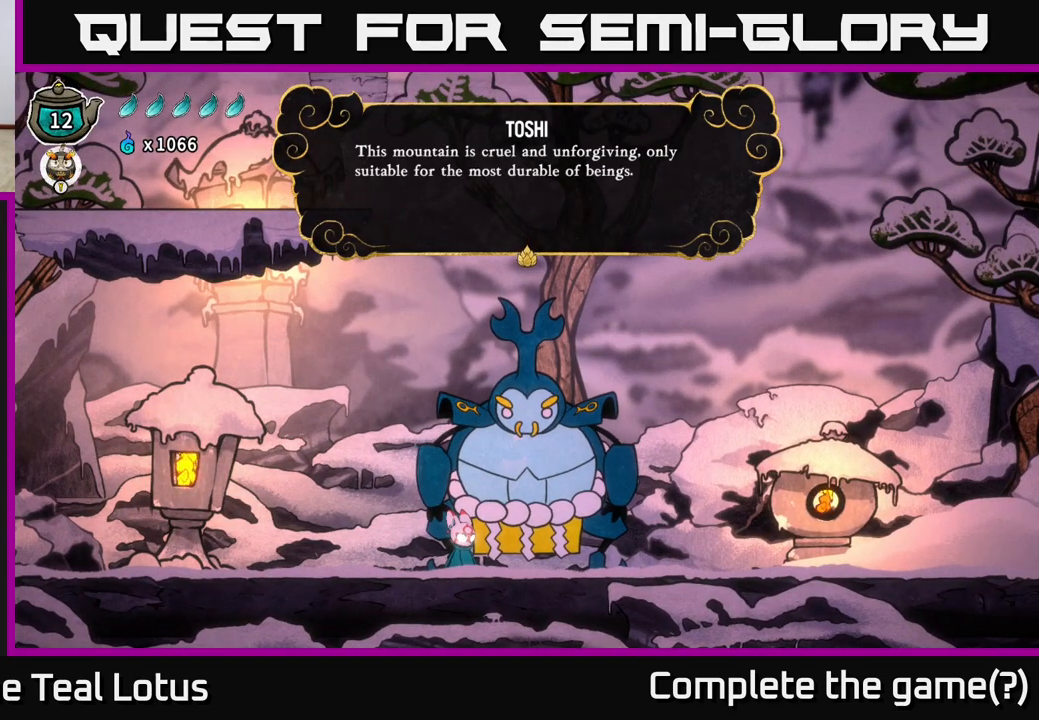
{"buttons": [], "left_stick": "center", "right_stick": "center", "events": []}
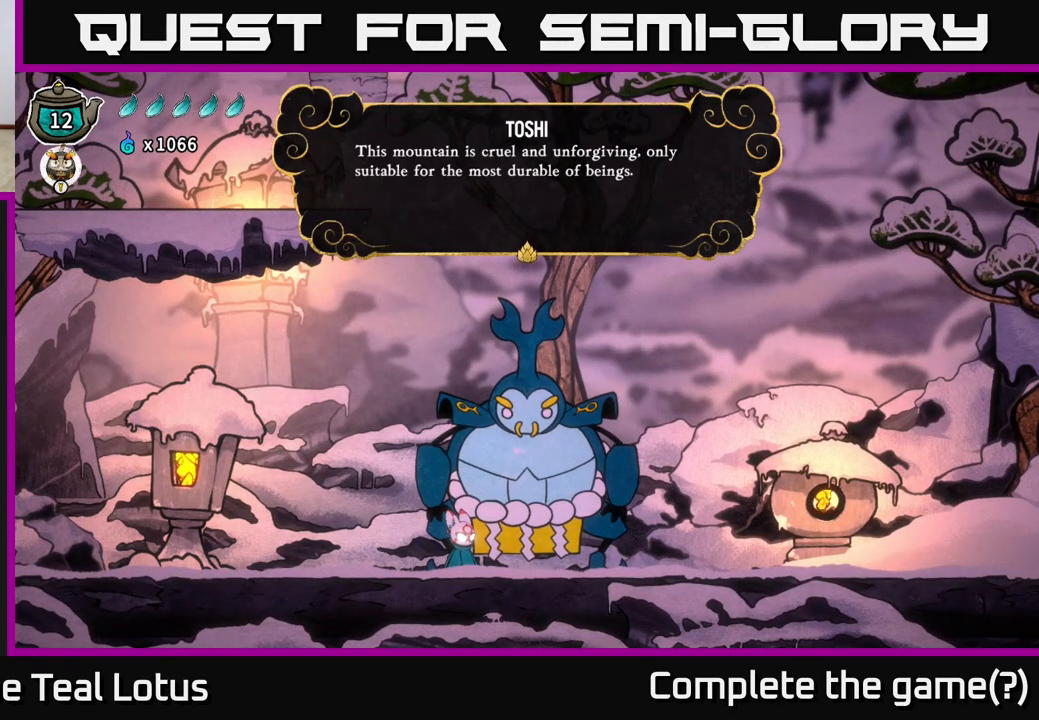
{"buttons": [], "left_stick": "center", "right_stick": "center", "events": []}
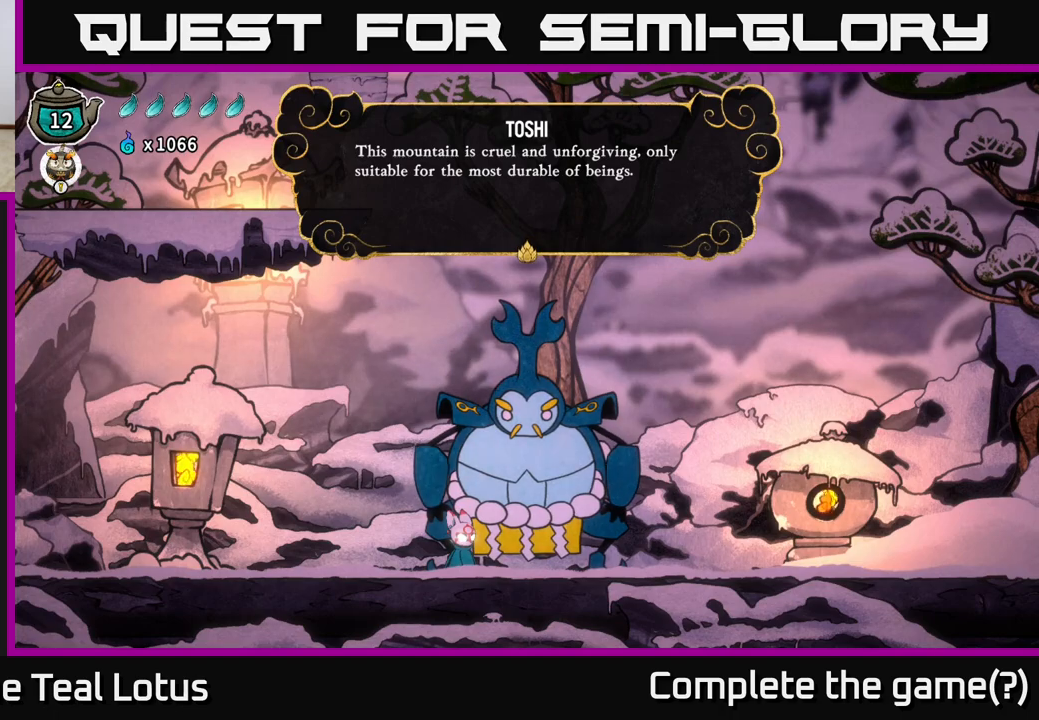
{"buttons": [], "left_stick": "center", "right_stick": "center", "events": []}
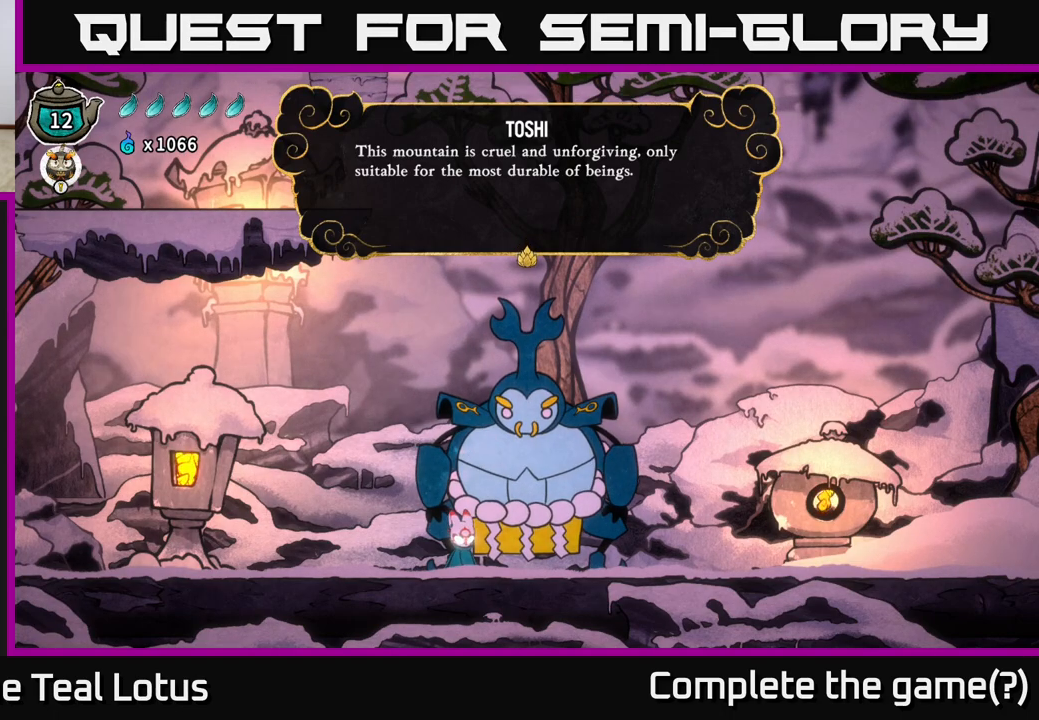
{"buttons": ["A"], "left_stick": "center", "right_stick": "center", "events": [[133, "A", "down"]]}
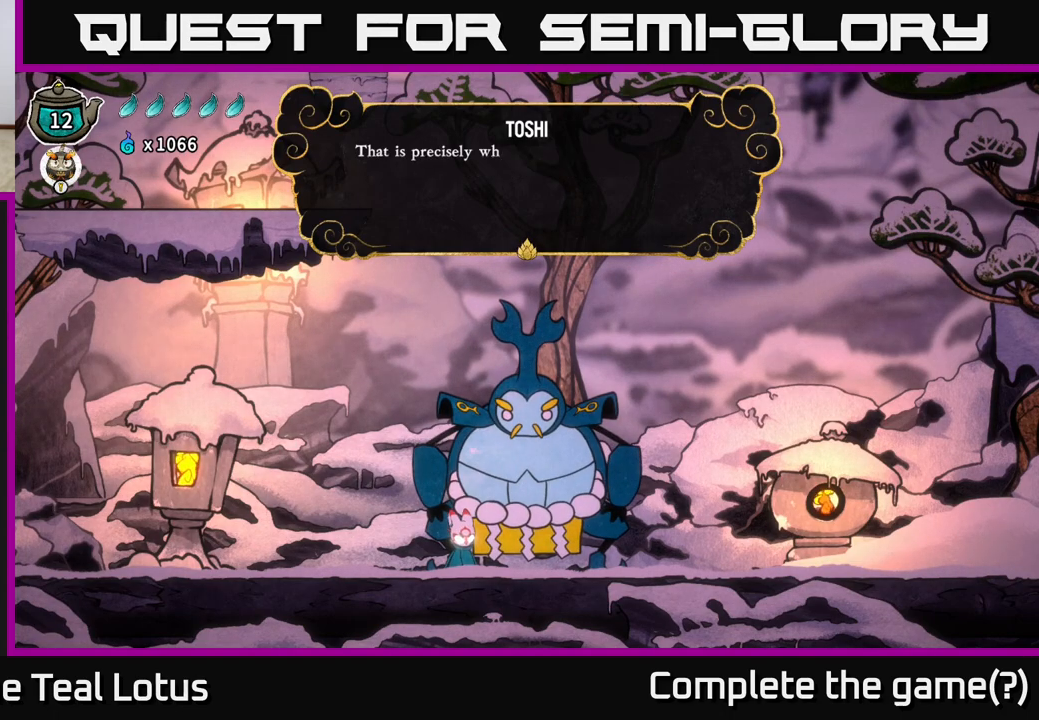
{"buttons": [], "left_stick": "center", "right_stick": "center", "events": [[133, "A", "up"]]}
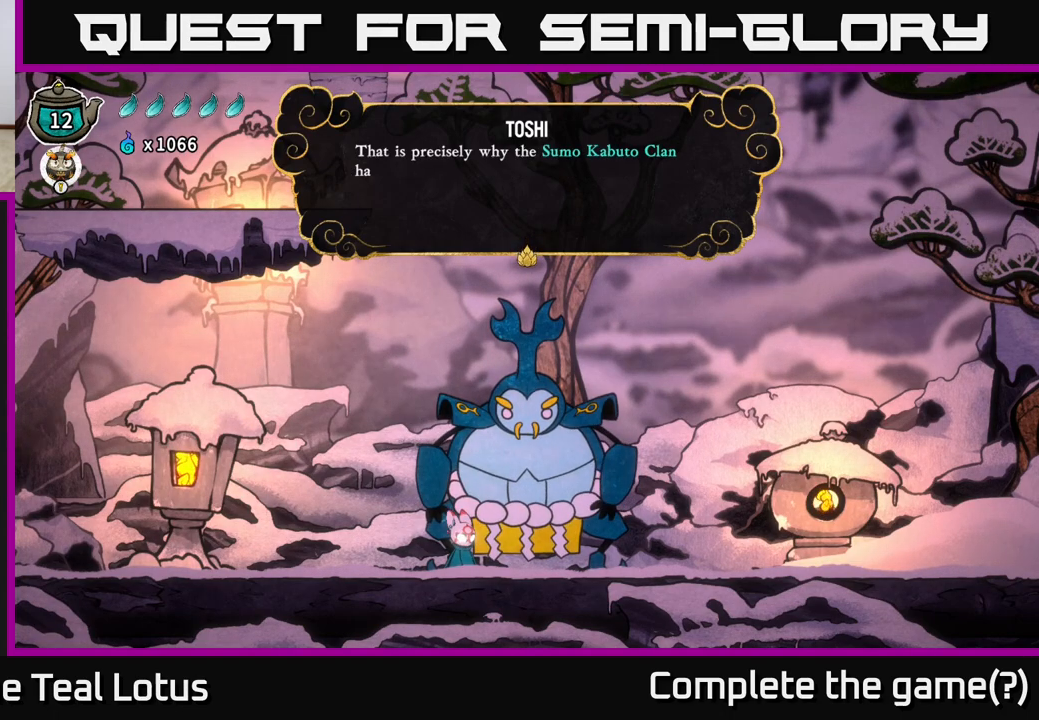
{"buttons": [], "left_stick": "center", "right_stick": "center", "events": []}
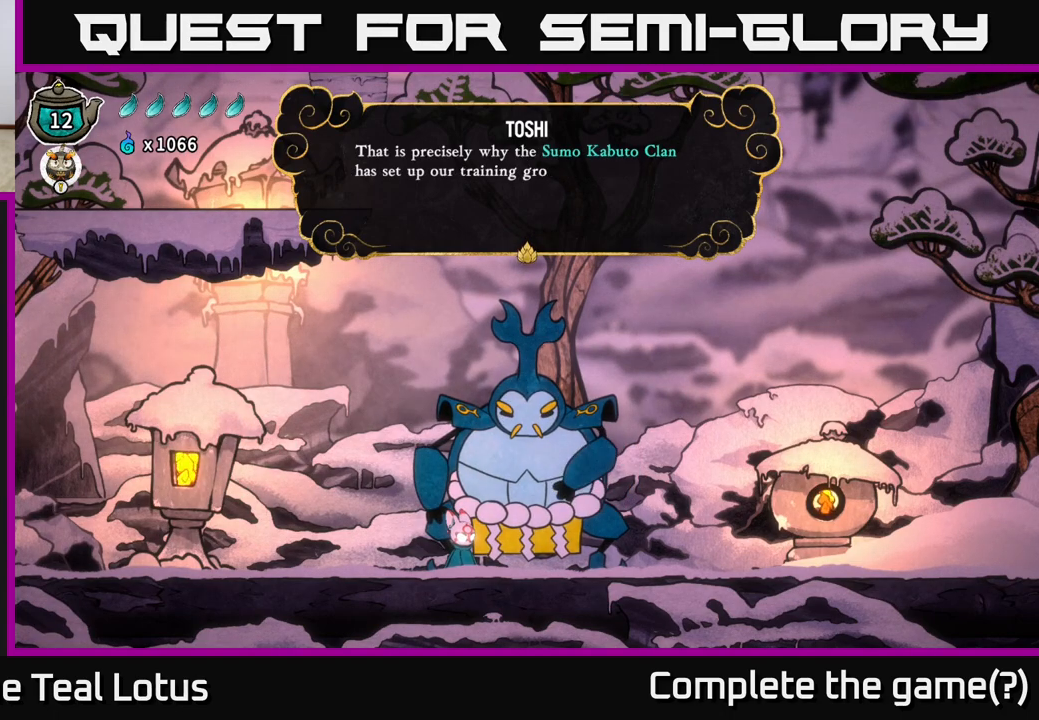
{"buttons": [], "left_stick": "center", "right_stick": "center", "events": []}
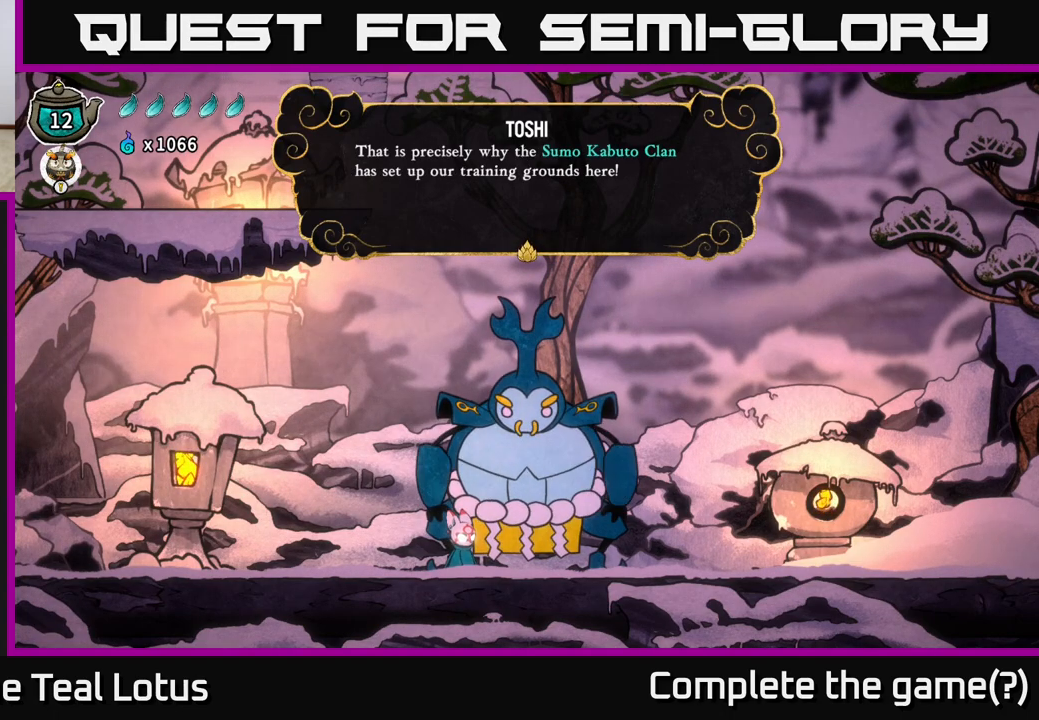
{"buttons": [], "left_stick": "center", "right_stick": "center", "events": []}
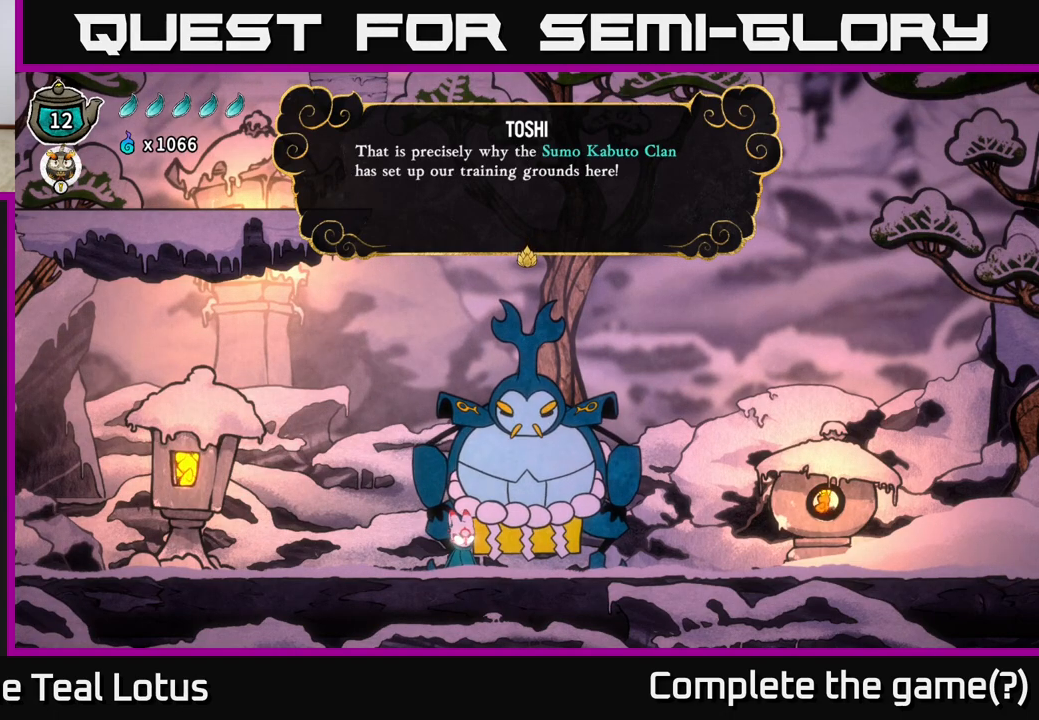
{"buttons": [], "left_stick": "center", "right_stick": "center", "events": []}
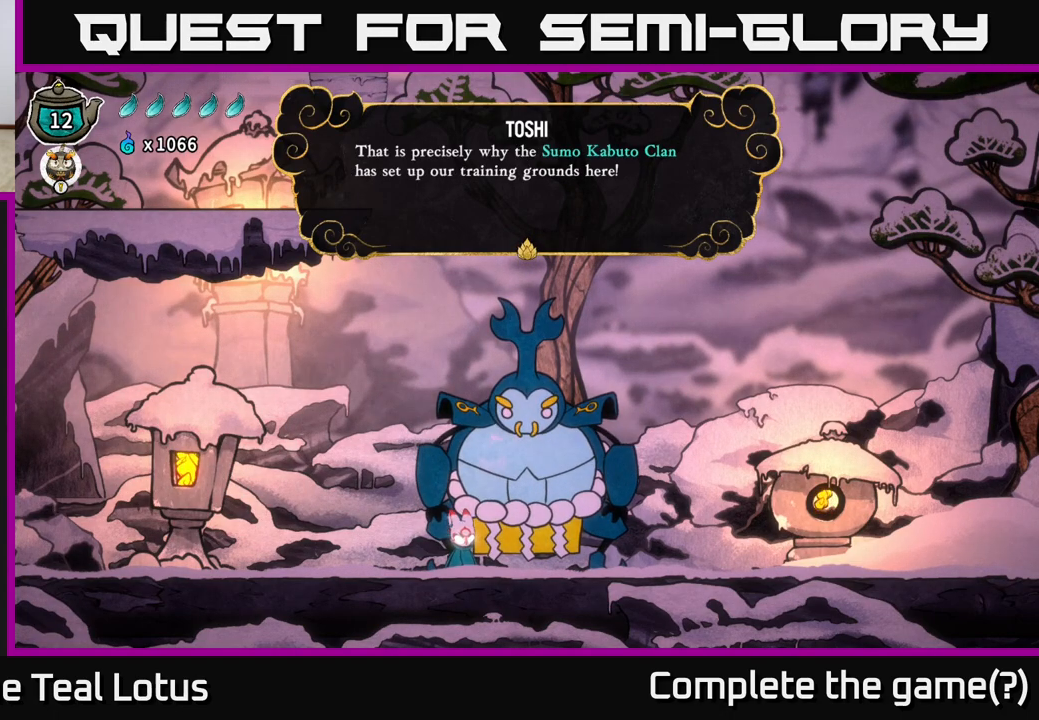
{"buttons": [], "left_stick": "center", "right_stick": "center", "events": [[133, "A", "down"], [317, "A", "up"]]}
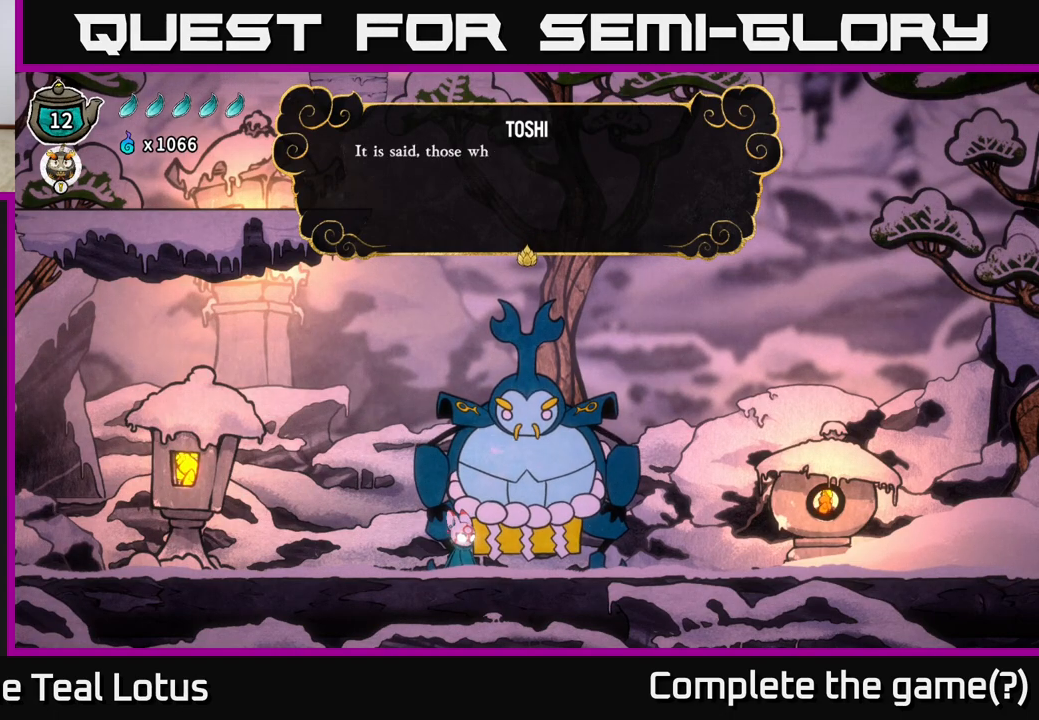
{"buttons": [], "left_stick": "center", "right_stick": "center", "events": []}
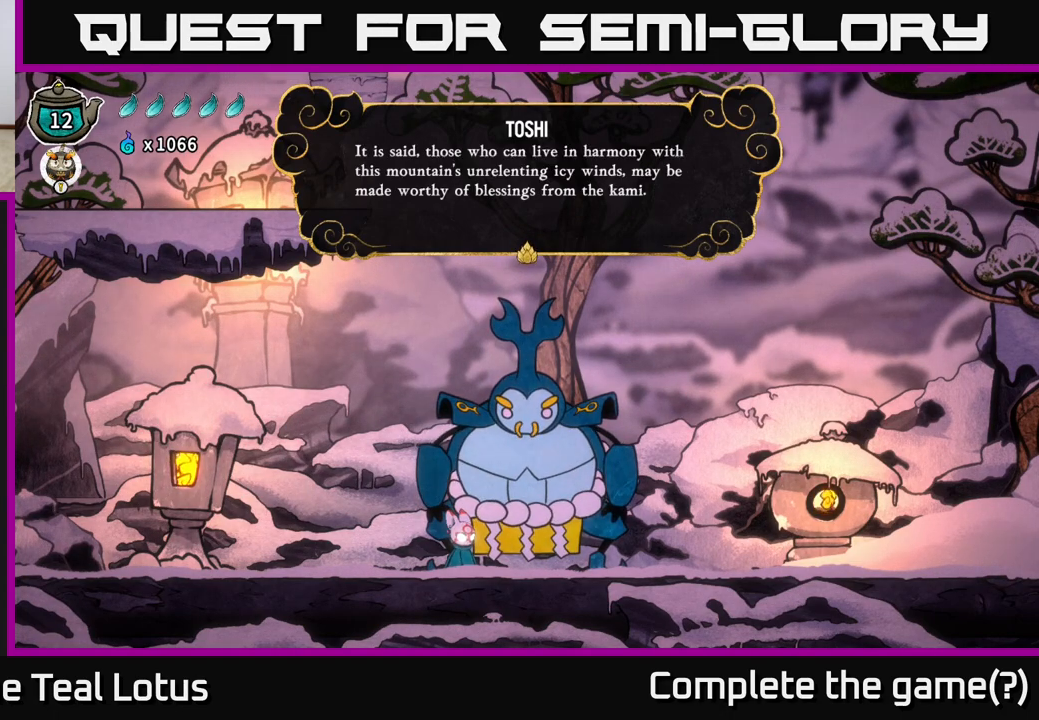
{"buttons": [], "left_stick": "center", "right_stick": "center", "events": [[50, "A", "down"], [217, "A", "up"]]}